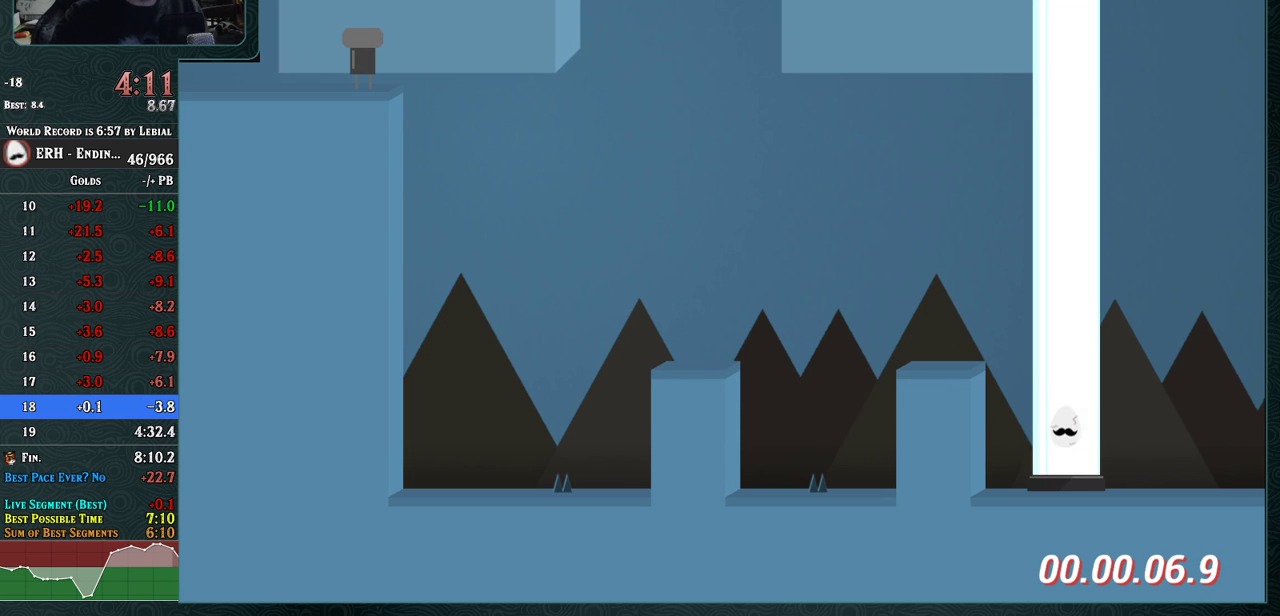
Gameplay with a controller (arcade stick); each line is a JSON object with the inputs held at the frame after it. "events" lists button and stick changes between this image and that frame as [ms after this image, input, new state], when the widget could be followed in between. Not read: L3 R3.
{"buttons": [], "left_stick": "center", "events": []}
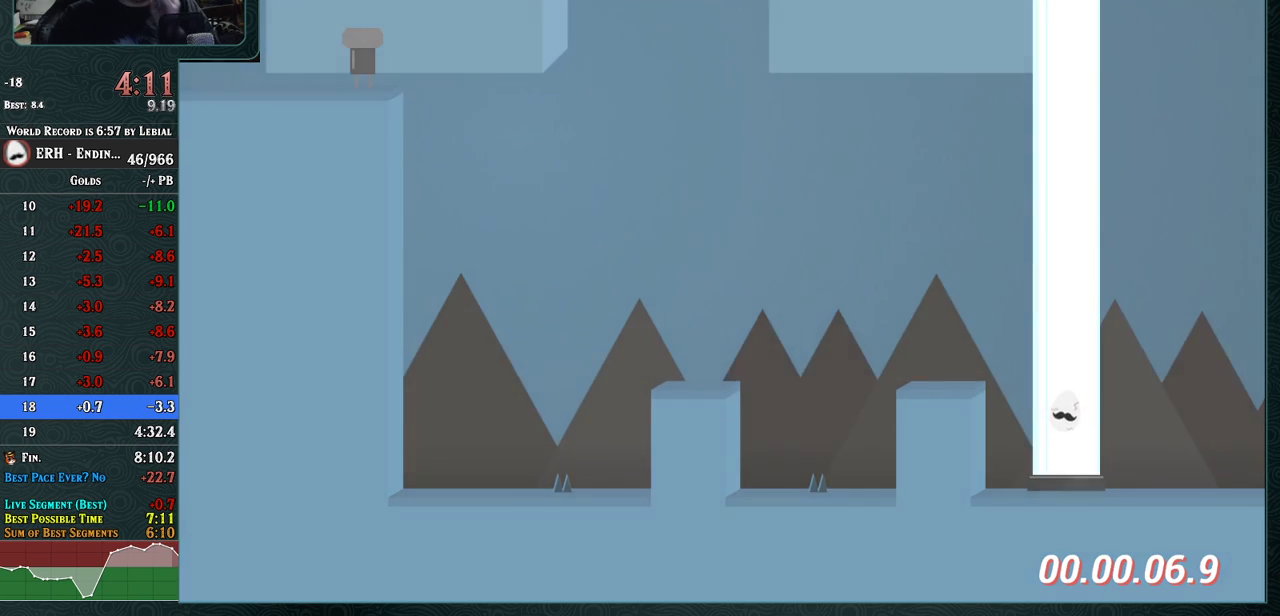
{"buttons": [], "left_stick": "center", "events": []}
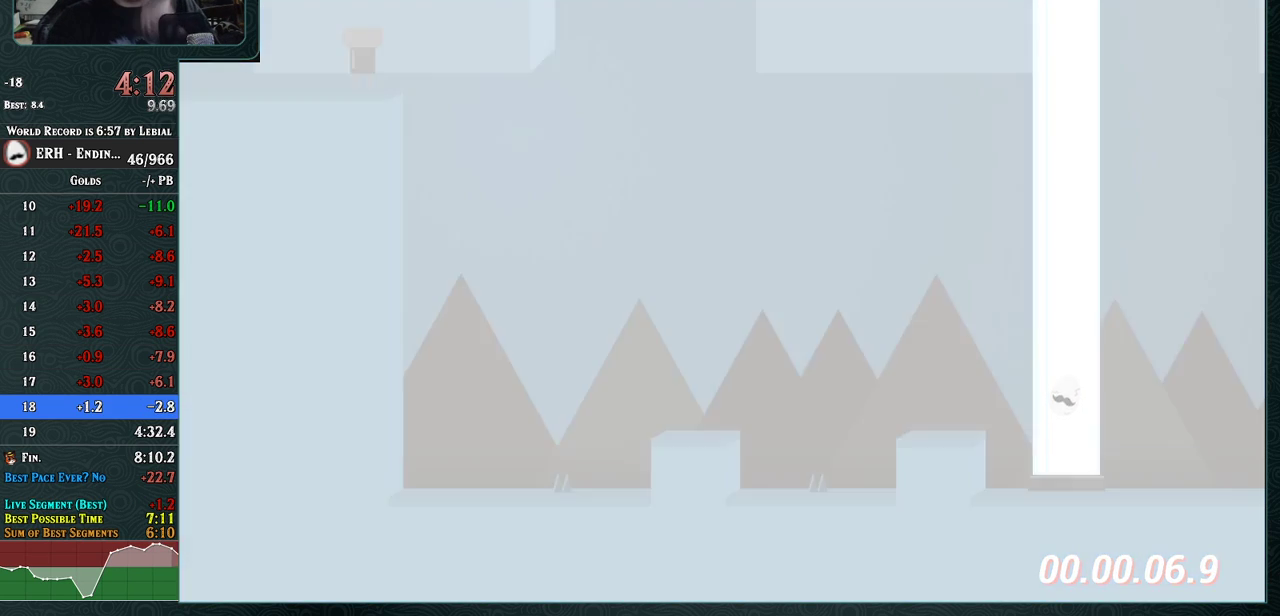
{"buttons": [], "left_stick": "center", "events": []}
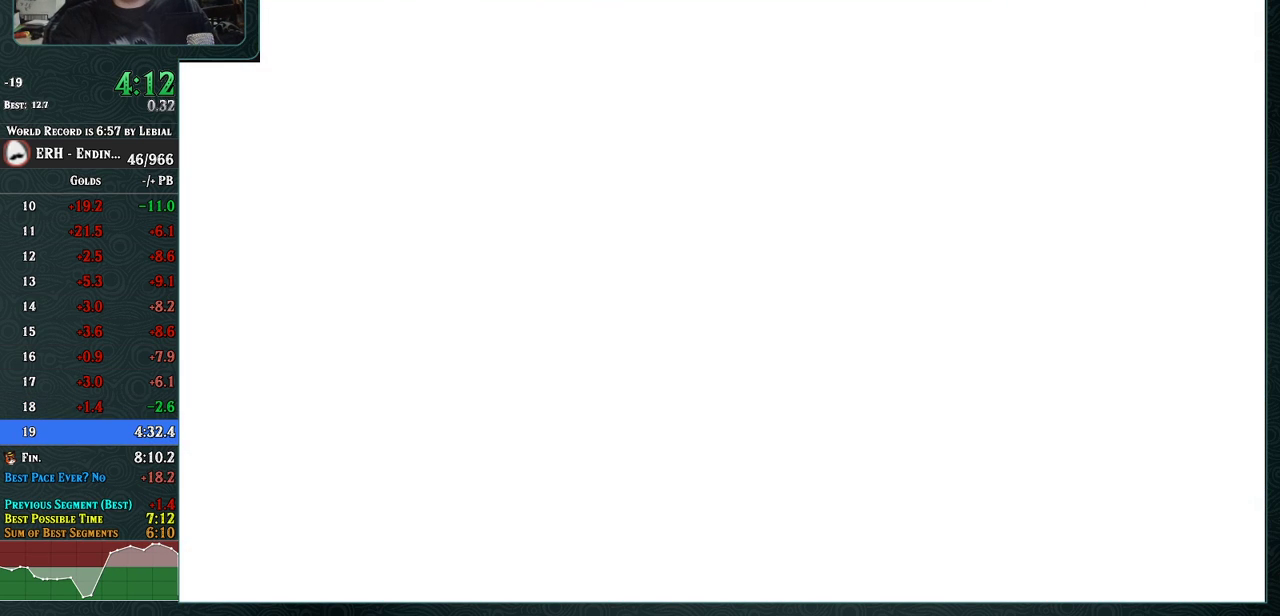
{"buttons": [], "left_stick": "center", "events": []}
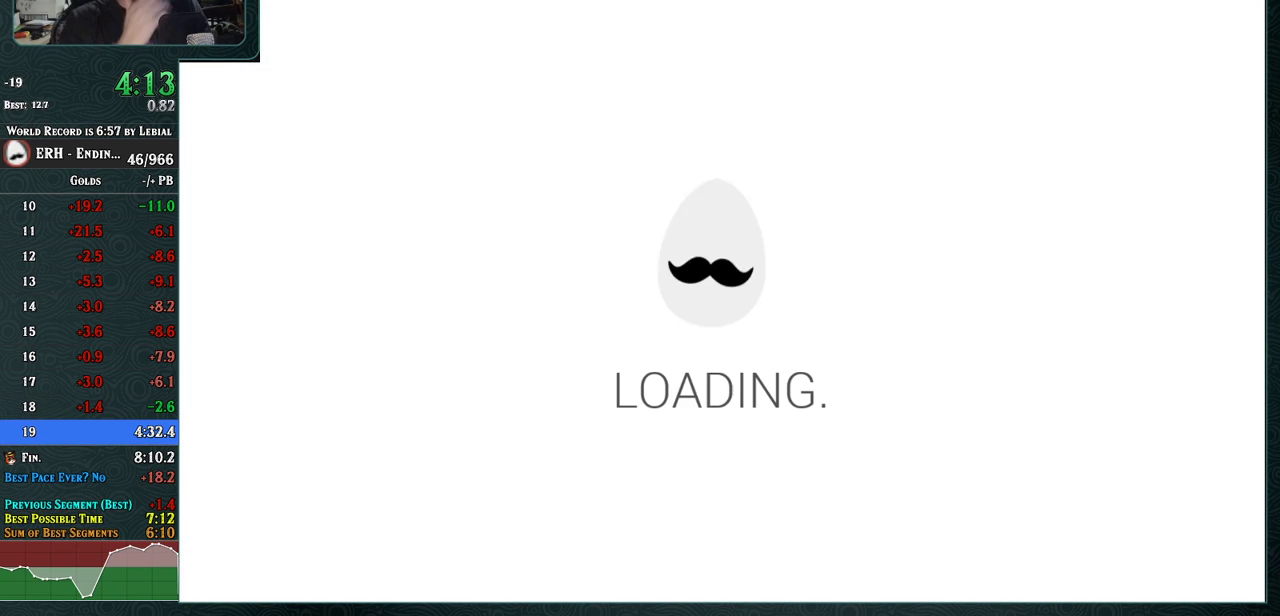
{"buttons": [], "left_stick": "center", "events": []}
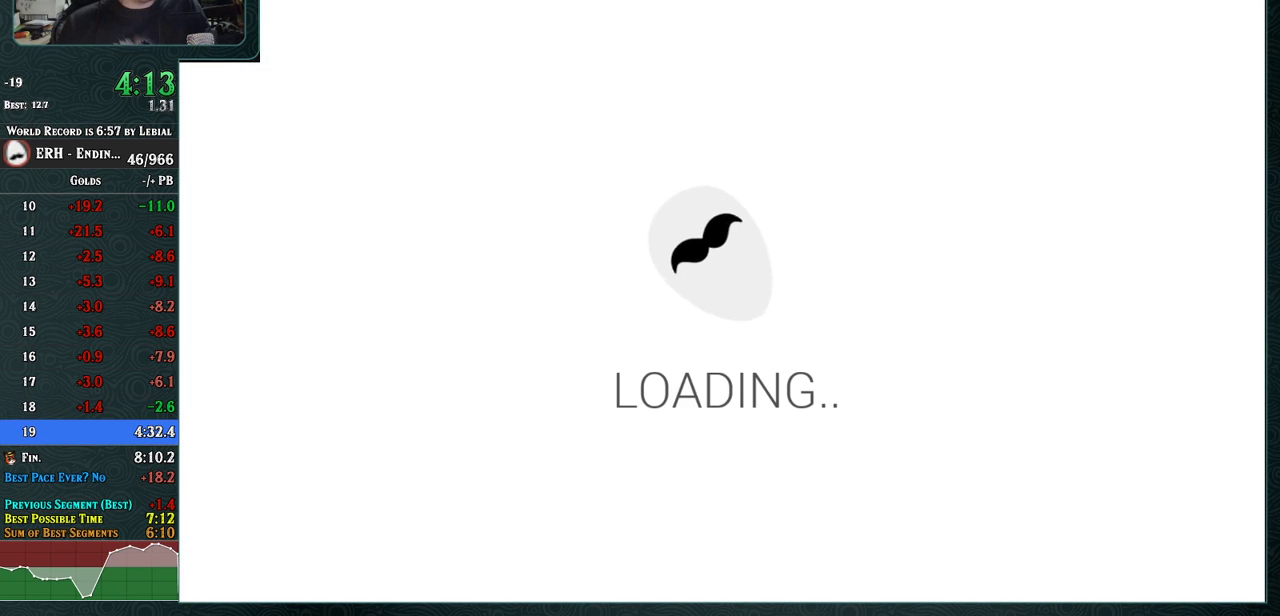
{"buttons": [], "left_stick": "center", "events": []}
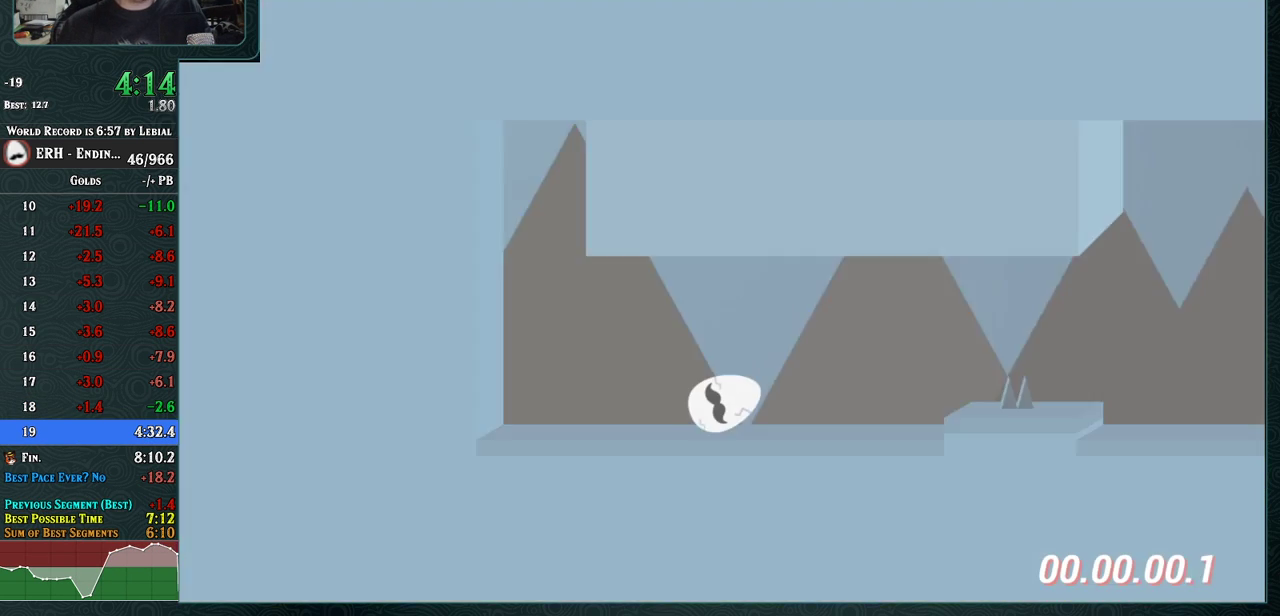
{"buttons": [], "left_stick": "center", "events": []}
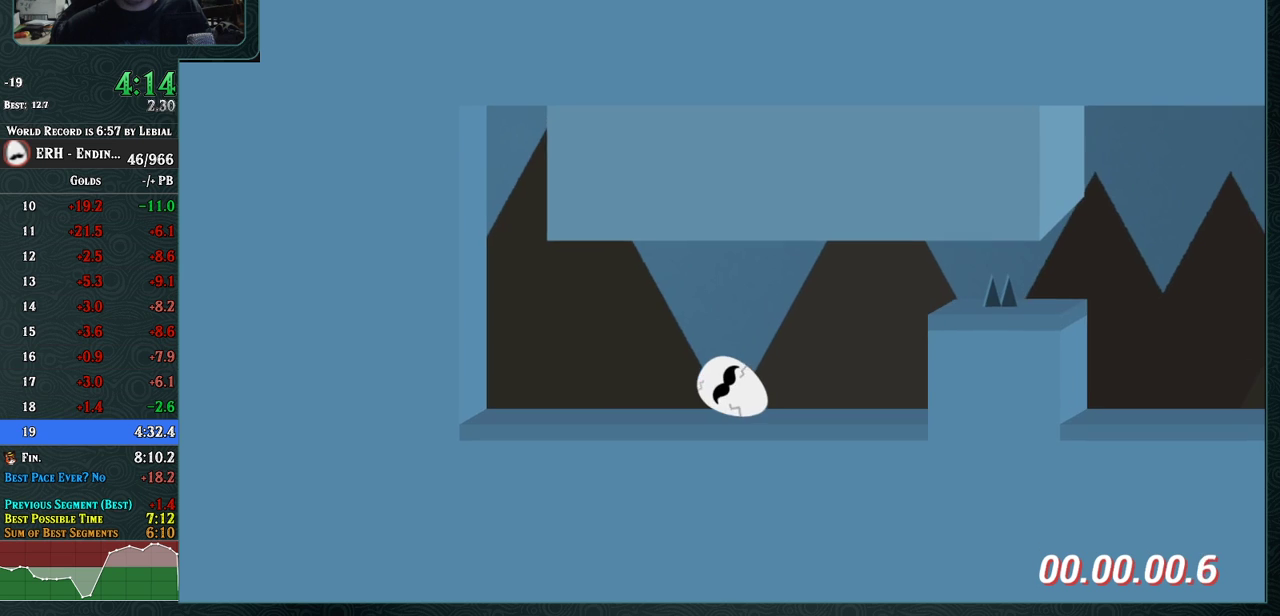
{"buttons": [], "left_stick": "center", "events": [[17, "L1", "down"], [217, "L1", "up"]]}
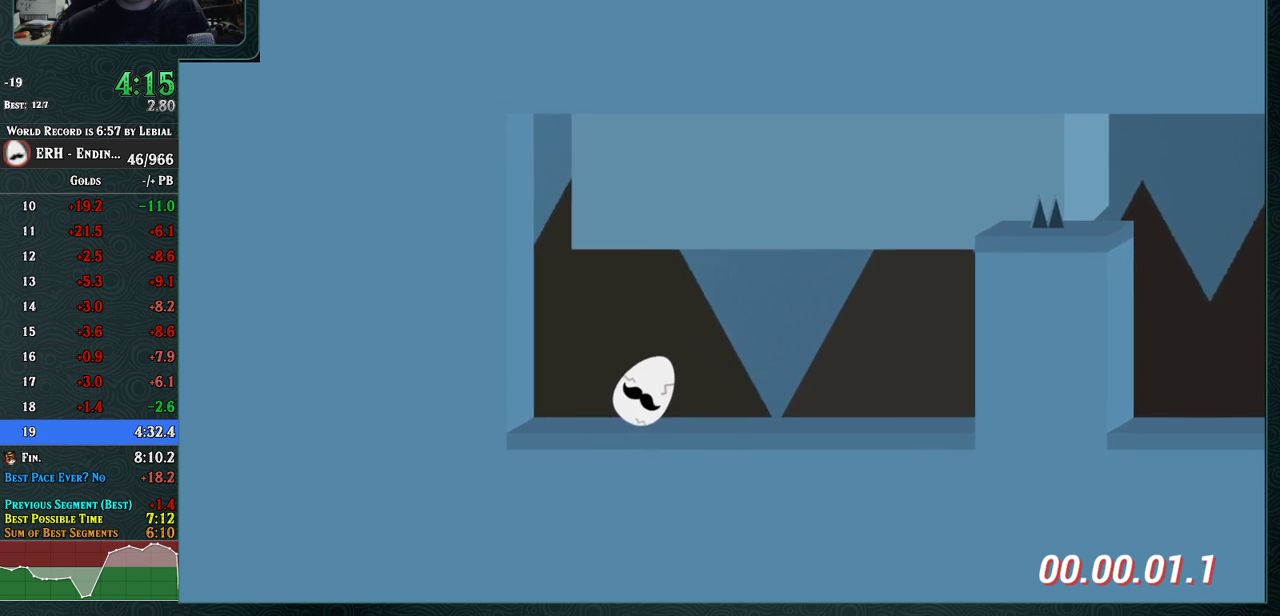
{"buttons": [], "left_stick": "center", "events": []}
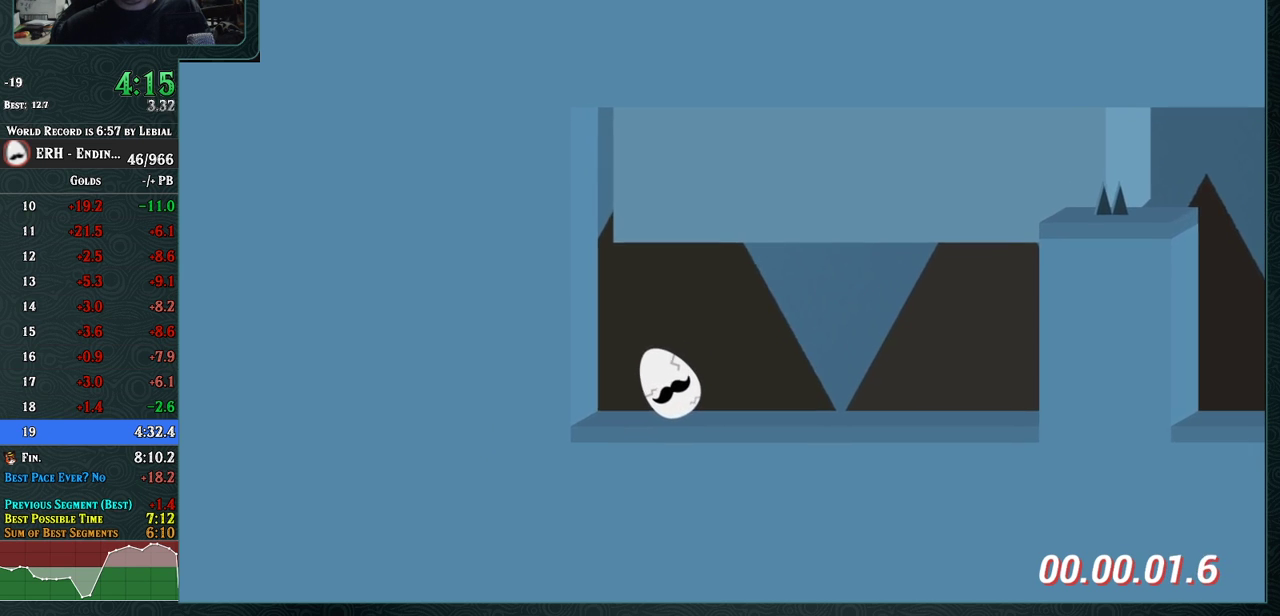
{"buttons": ["R1"], "left_stick": "center", "events": [[450, "R1", "down"]]}
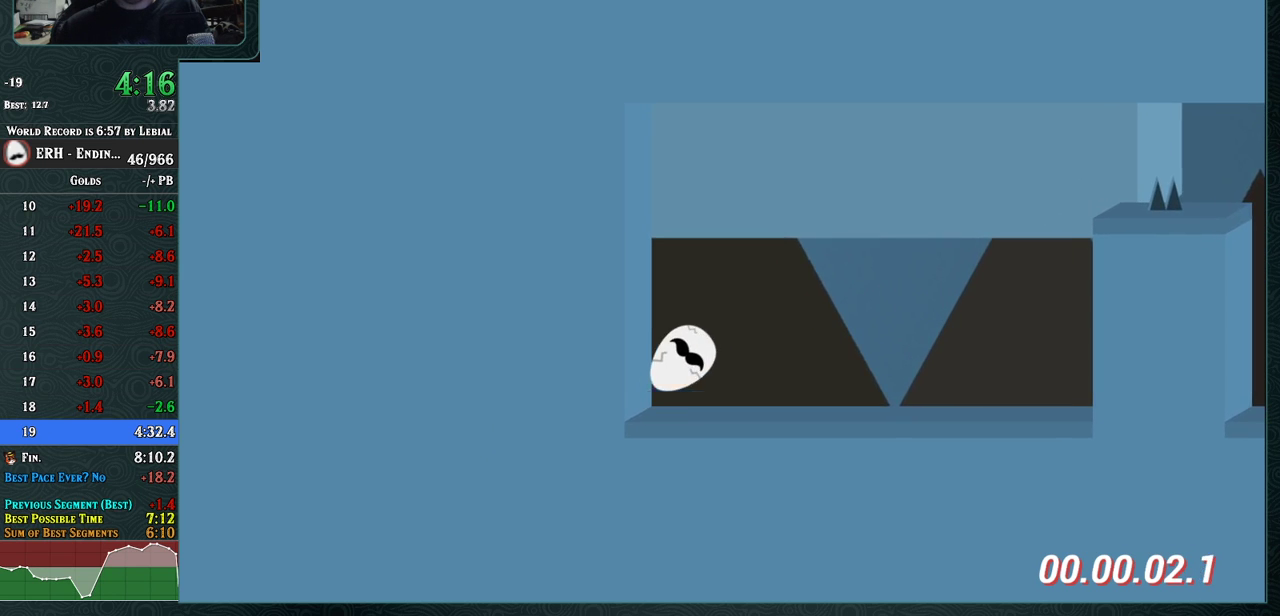
{"buttons": [], "left_stick": "center", "events": [[67, "R1", "up"]]}
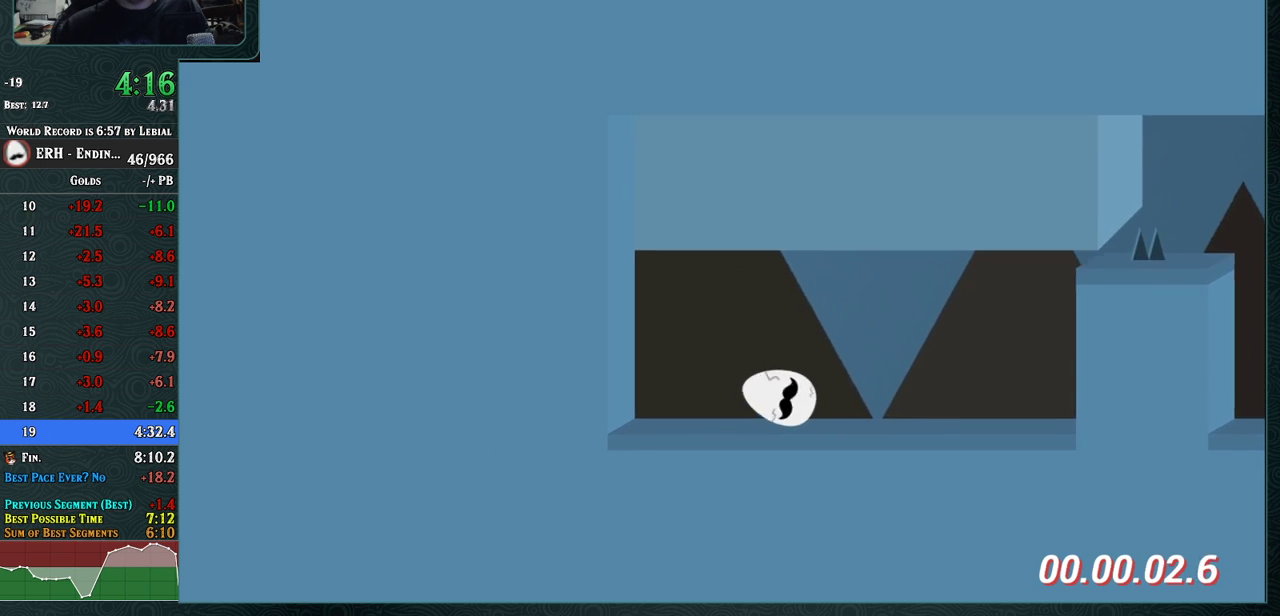
{"buttons": [], "left_stick": "center", "events": [[133, "R1", "down"], [267, "R1", "up"]]}
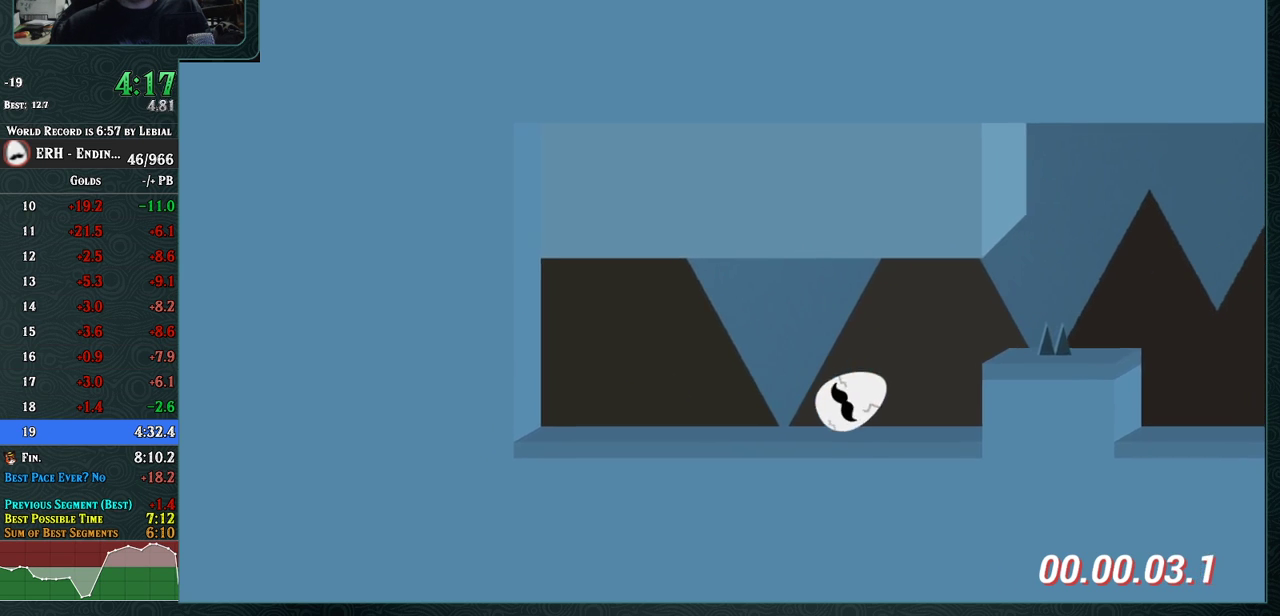
{"buttons": ["CROSS", "R1"], "left_stick": "center", "events": [[133, "CROSS", "down"], [350, "R1", "down"]]}
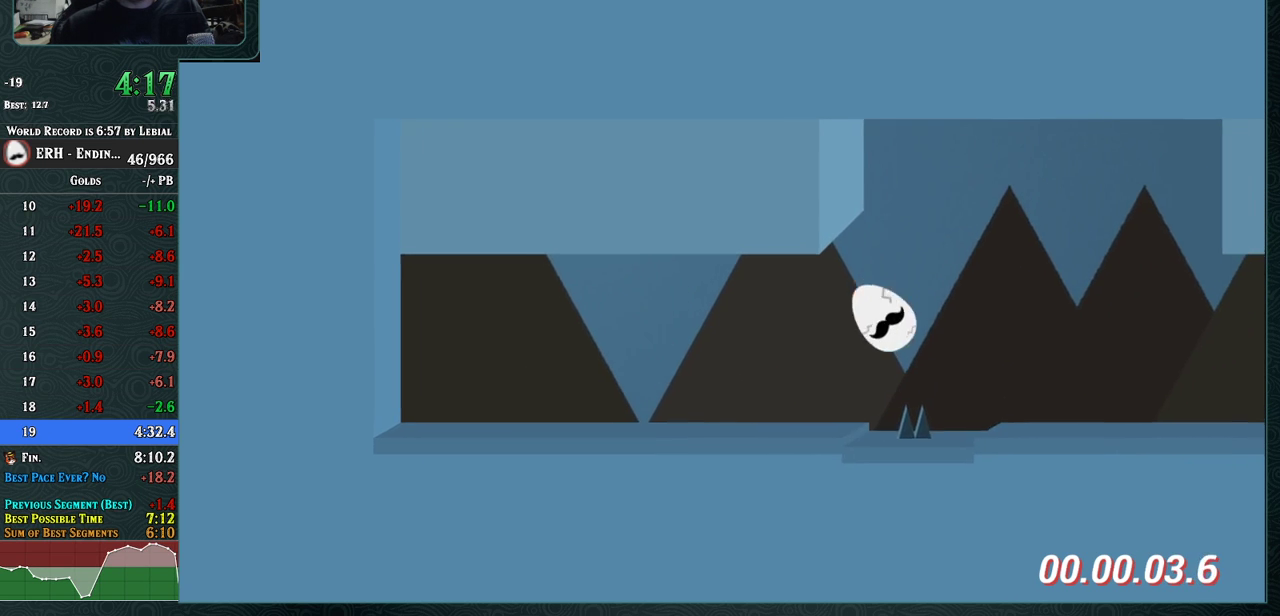
{"buttons": ["CROSS", "R1"], "left_stick": "center", "events": [[33, "R1", "up"], [500, "R1", "down"]]}
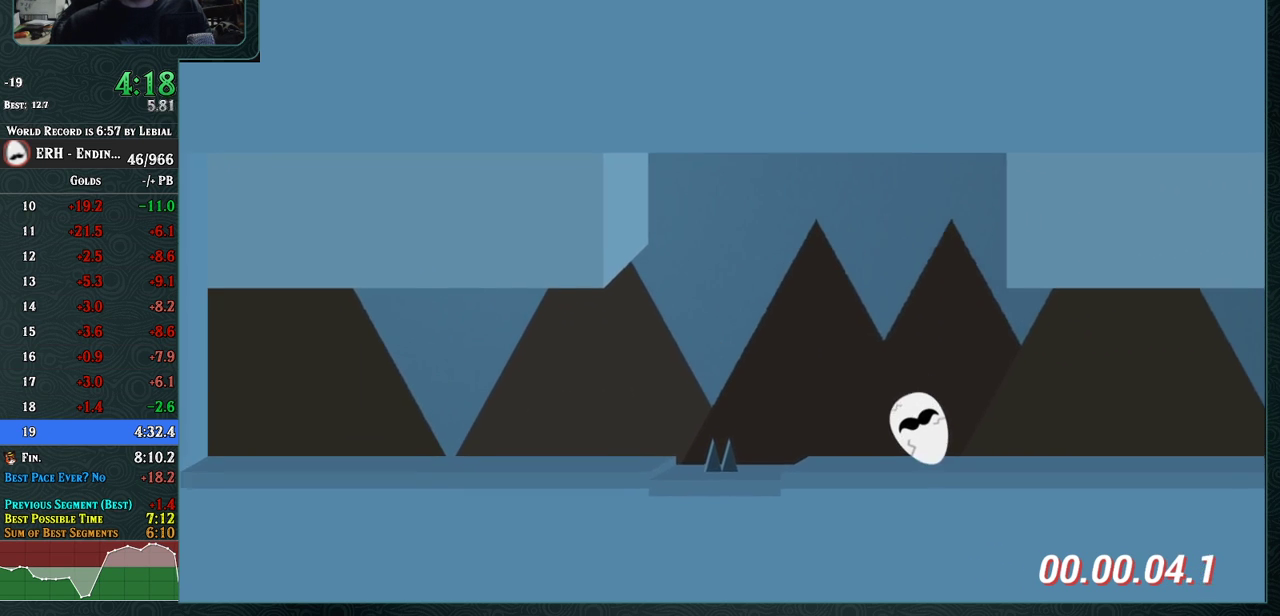
{"buttons": [], "left_stick": "center", "events": [[33, "R1", "up"], [483, "CROSS", "up"]]}
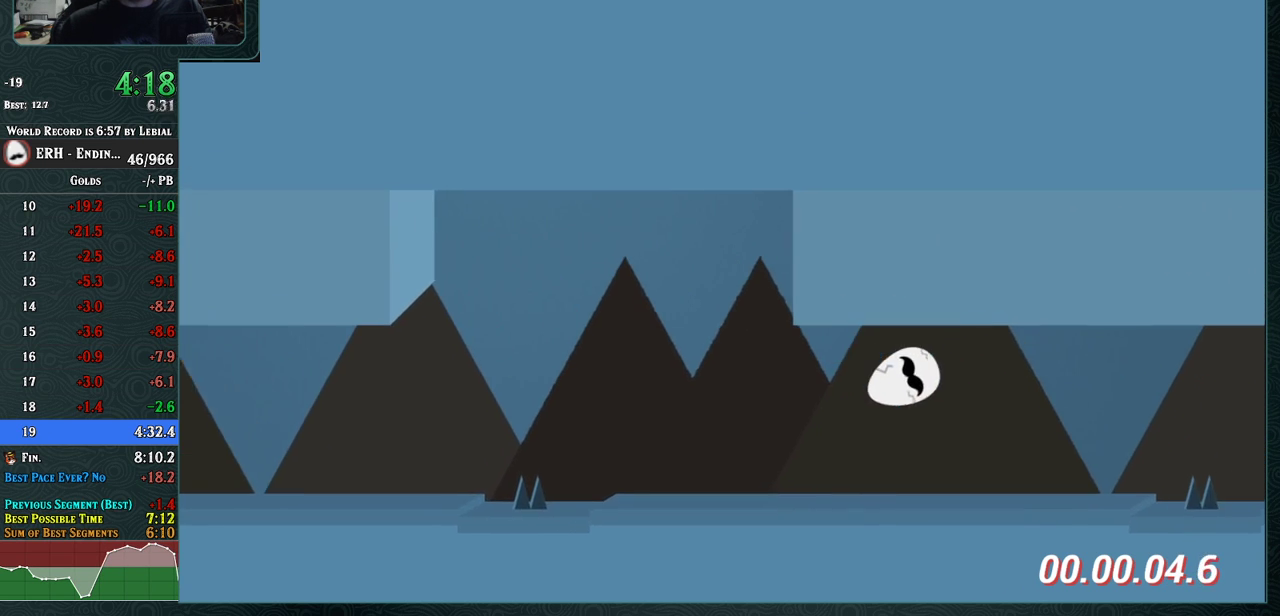
{"buttons": [], "left_stick": "center", "events": [[217, "L1", "down"], [350, "L1", "up"]]}
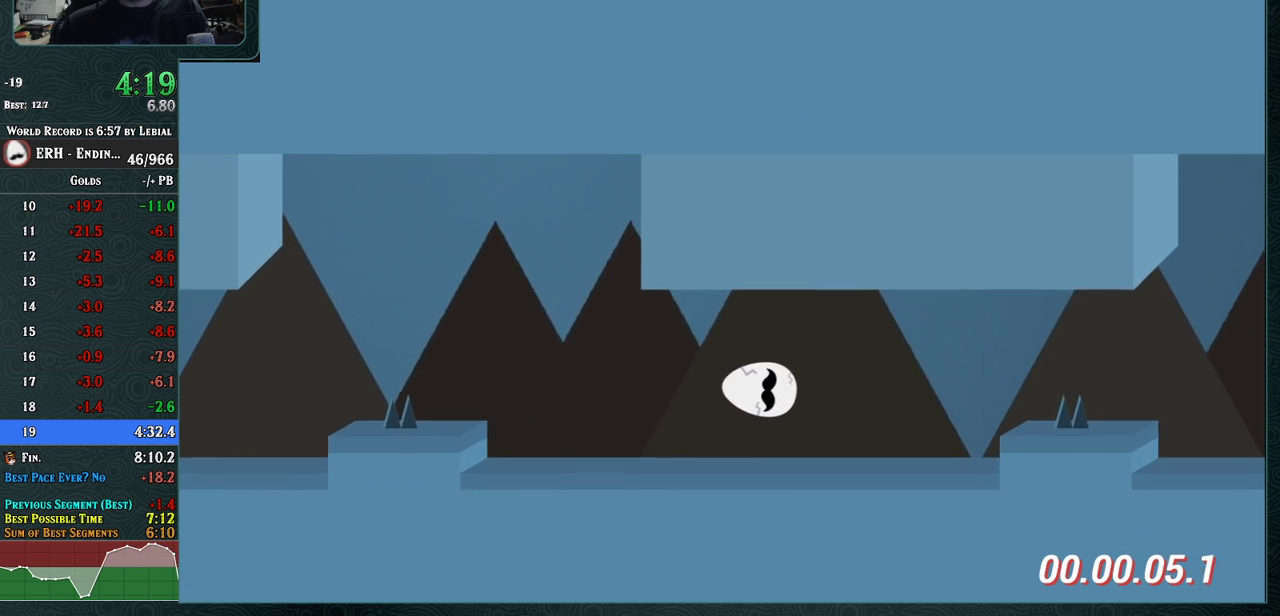
{"buttons": [], "left_stick": "center", "events": [[233, "L1", "down"], [333, "L1", "up"]]}
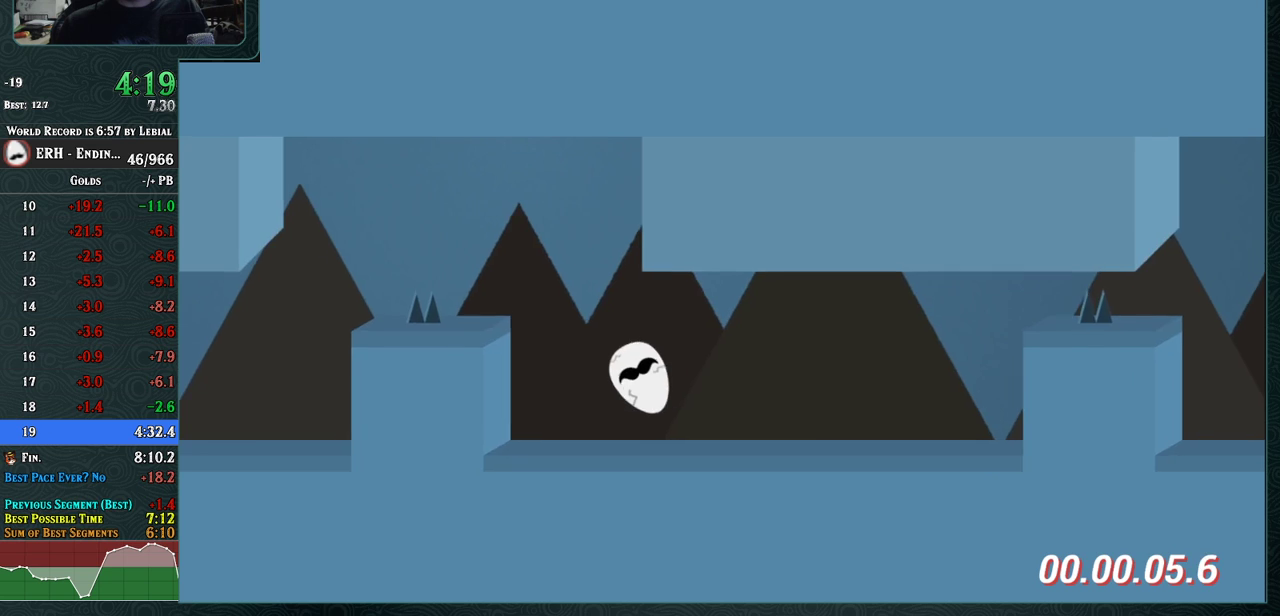
{"buttons": [], "left_stick": "center", "events": []}
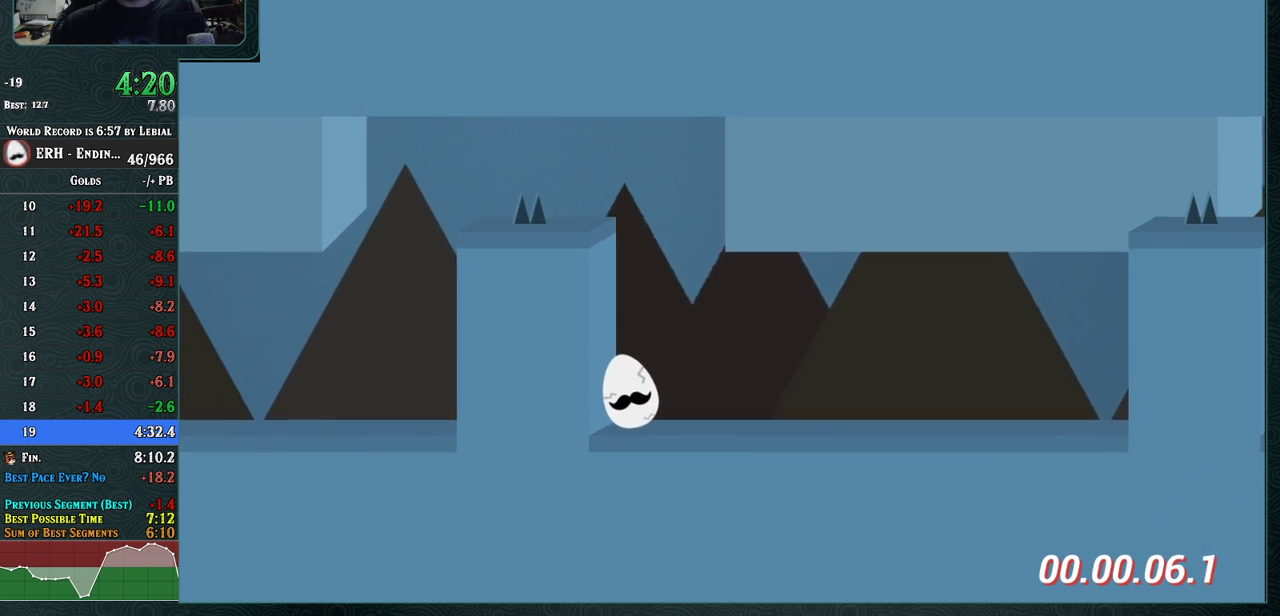
{"buttons": [], "left_stick": "center", "events": [[233, "R1", "down"], [317, "R1", "up"]]}
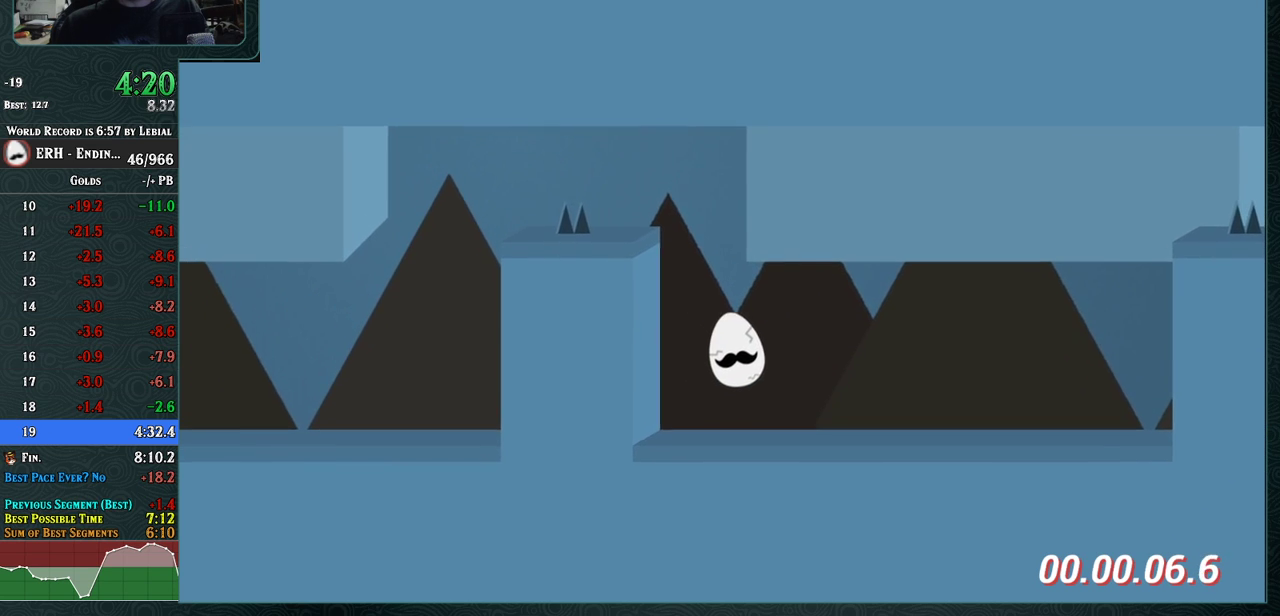
{"buttons": [], "left_stick": "center", "events": []}
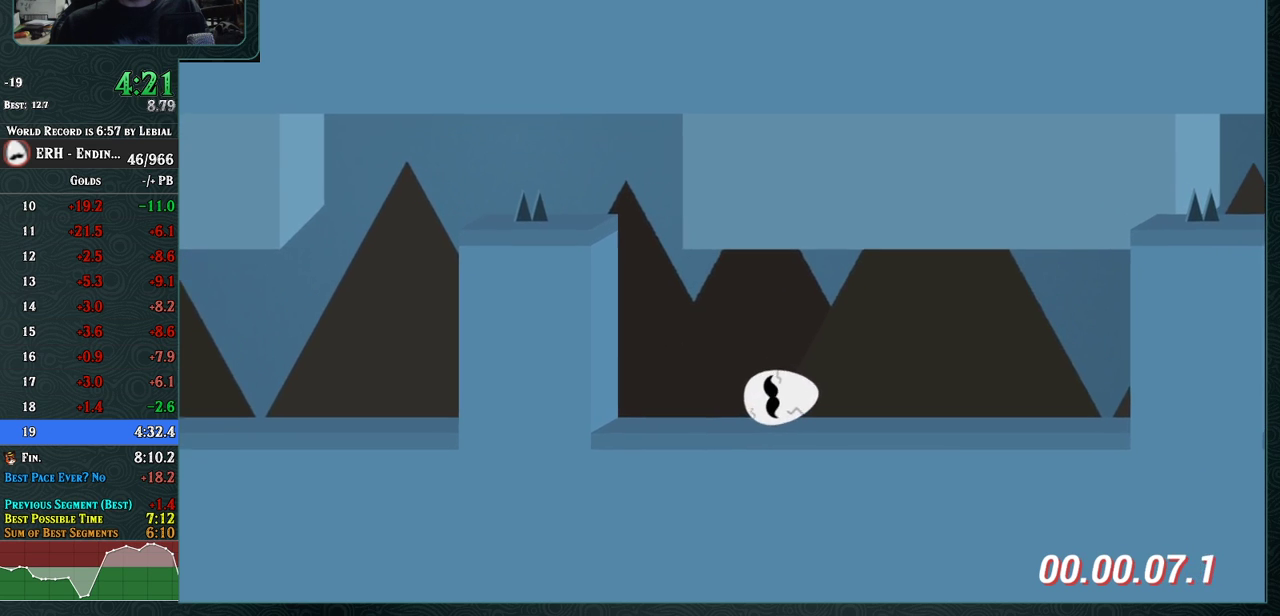
{"buttons": [], "left_stick": "center", "events": [[67, "R1", "down"], [167, "R1", "up"]]}
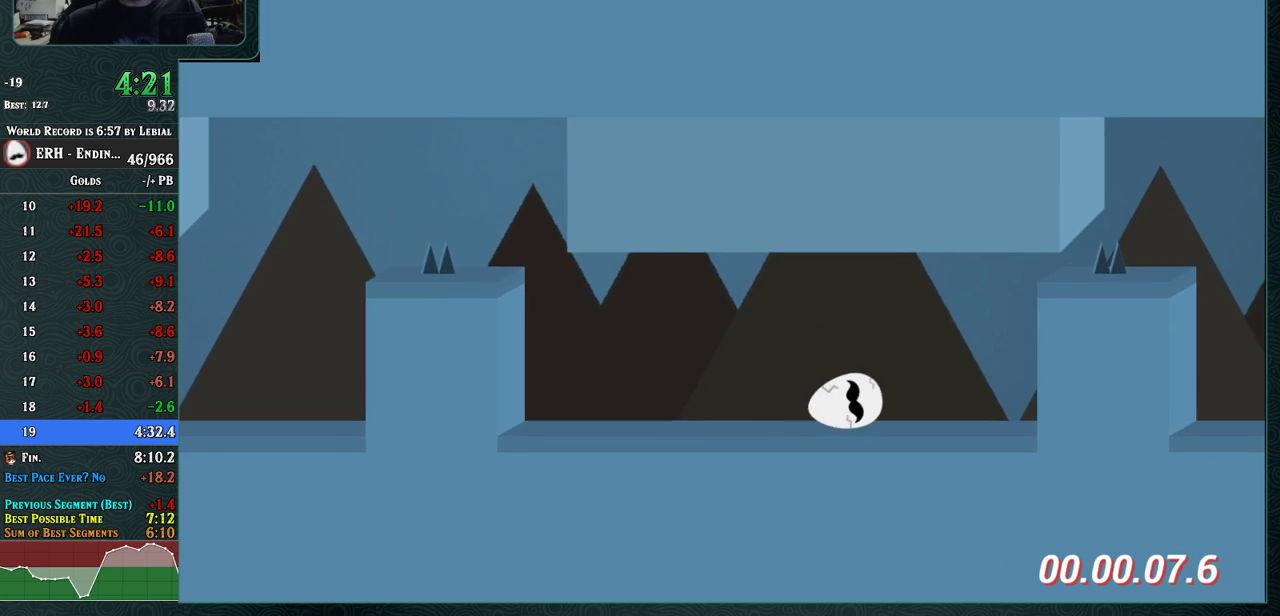
{"buttons": ["CROSS", "R1"], "left_stick": "center", "events": [[317, "CROSS", "down"], [417, "R1", "down"]]}
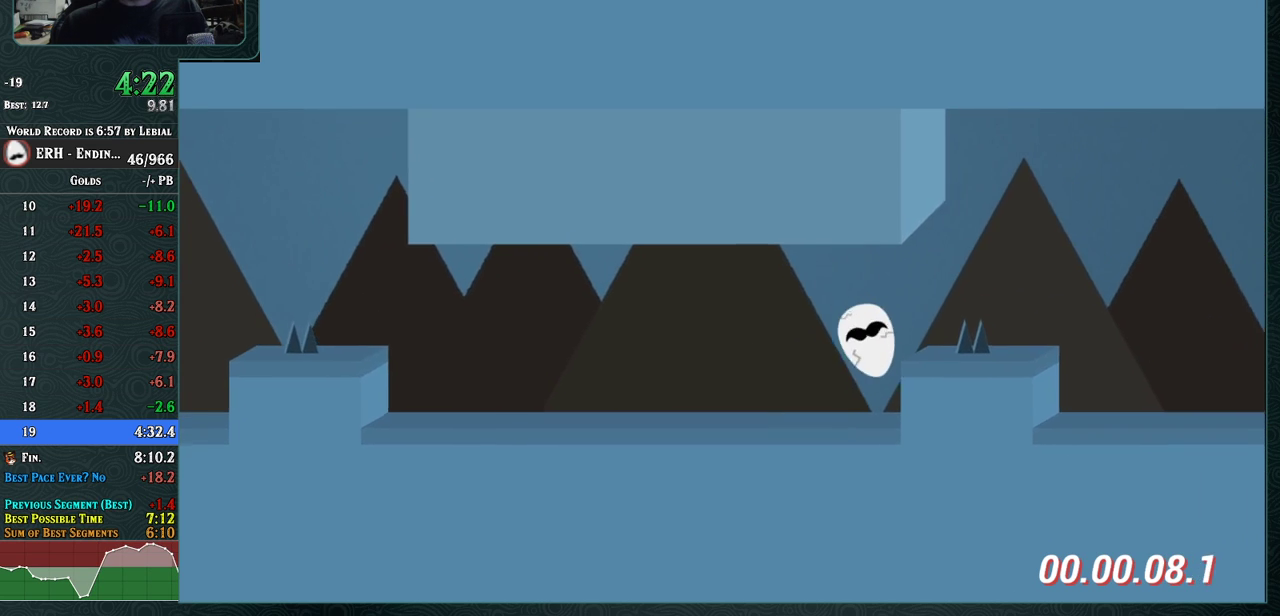
{"buttons": ["CROSS"], "left_stick": "center", "events": [[383, "R1", "up"]]}
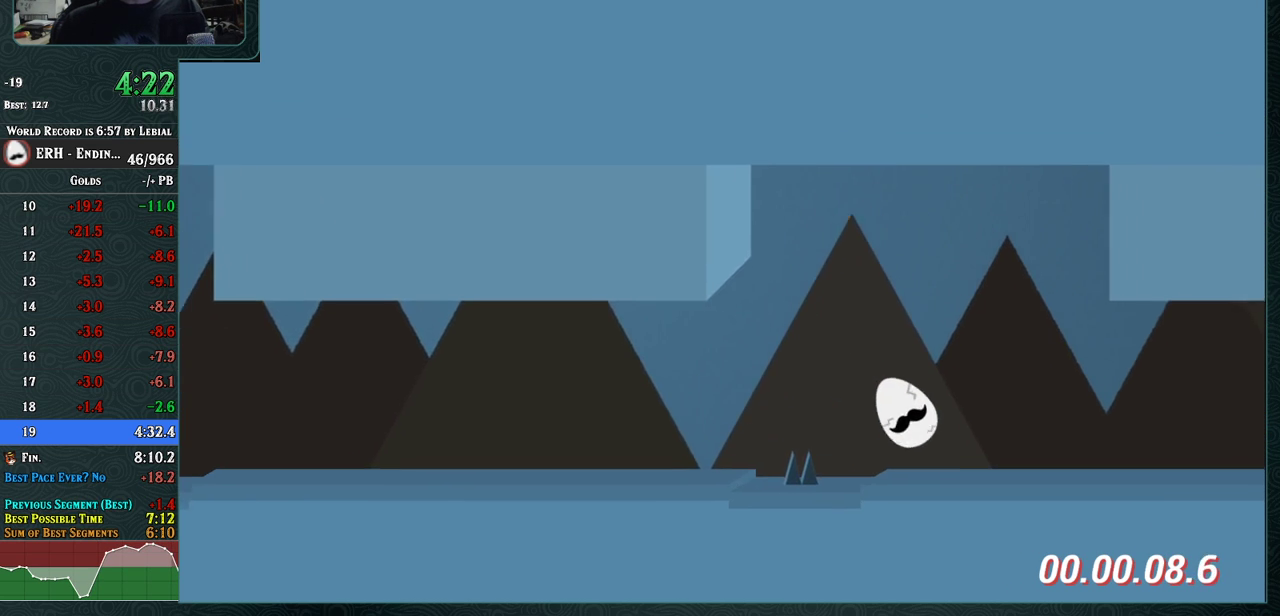
{"buttons": ["CROSS"], "left_stick": "center", "events": [[83, "R1", "down"], [233, "R1", "up"]]}
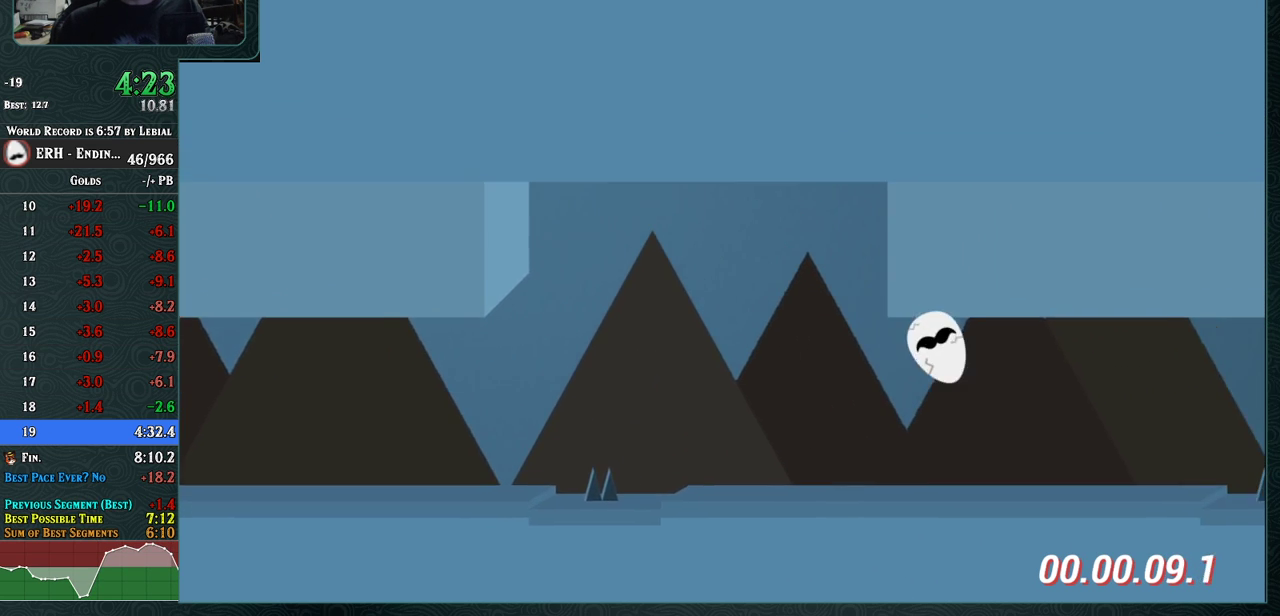
{"buttons": ["L1"], "left_stick": "center", "events": [[250, "CROSS", "up"], [300, "CROSS", "down"], [350, "CROSS", "up"], [467, "L1", "down"]]}
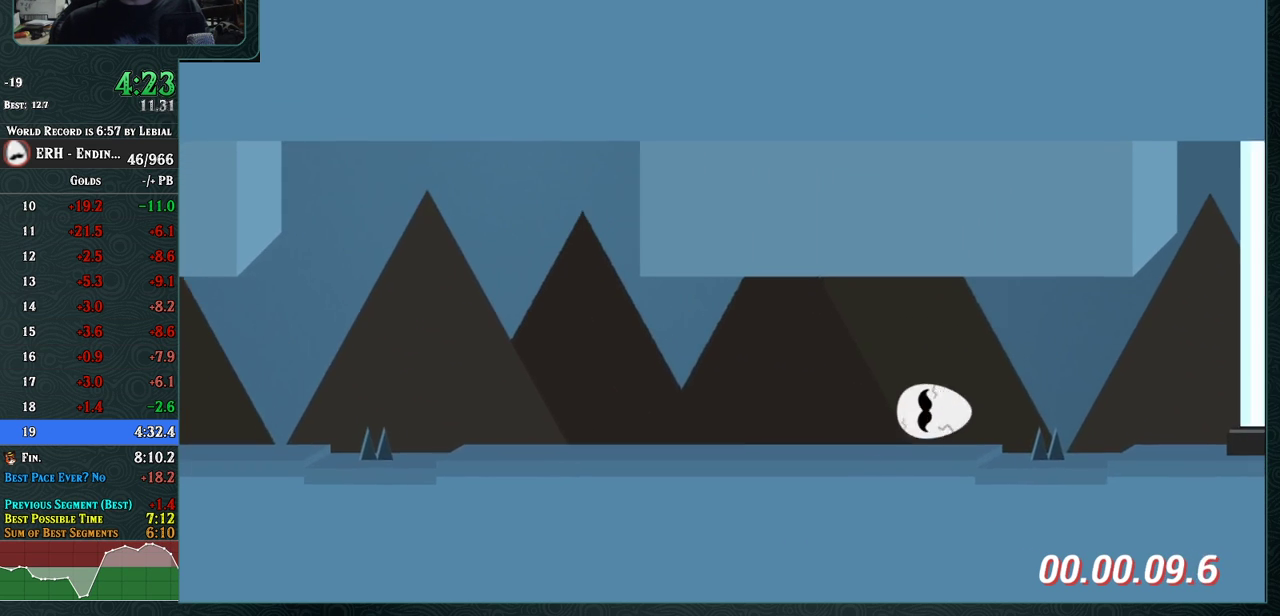
{"buttons": [], "left_stick": "center", "events": [[150, "L1", "up"]]}
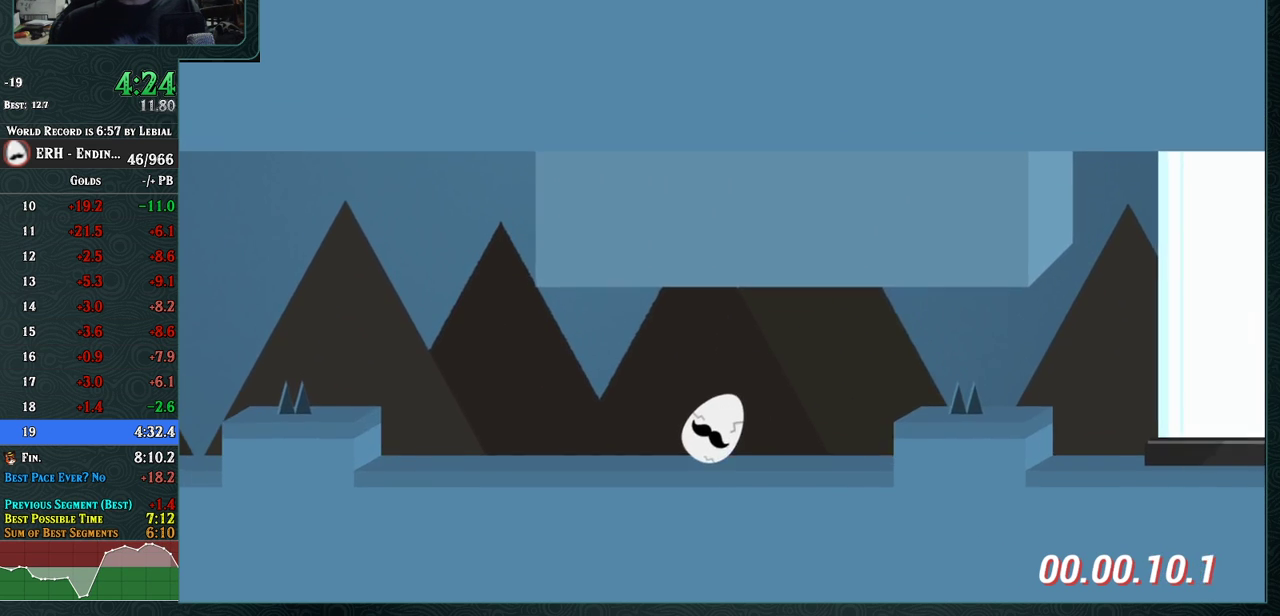
{"buttons": [], "left_stick": "center", "events": [[17, "L1", "down"], [167, "L1", "up"]]}
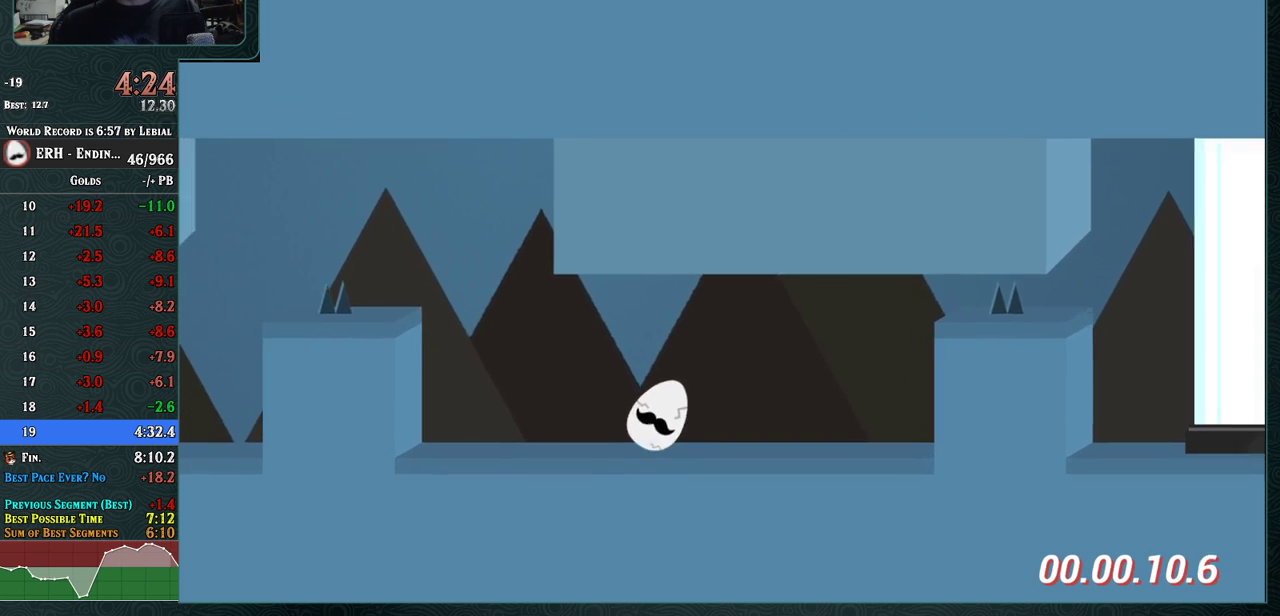
{"buttons": [], "left_stick": "center", "events": []}
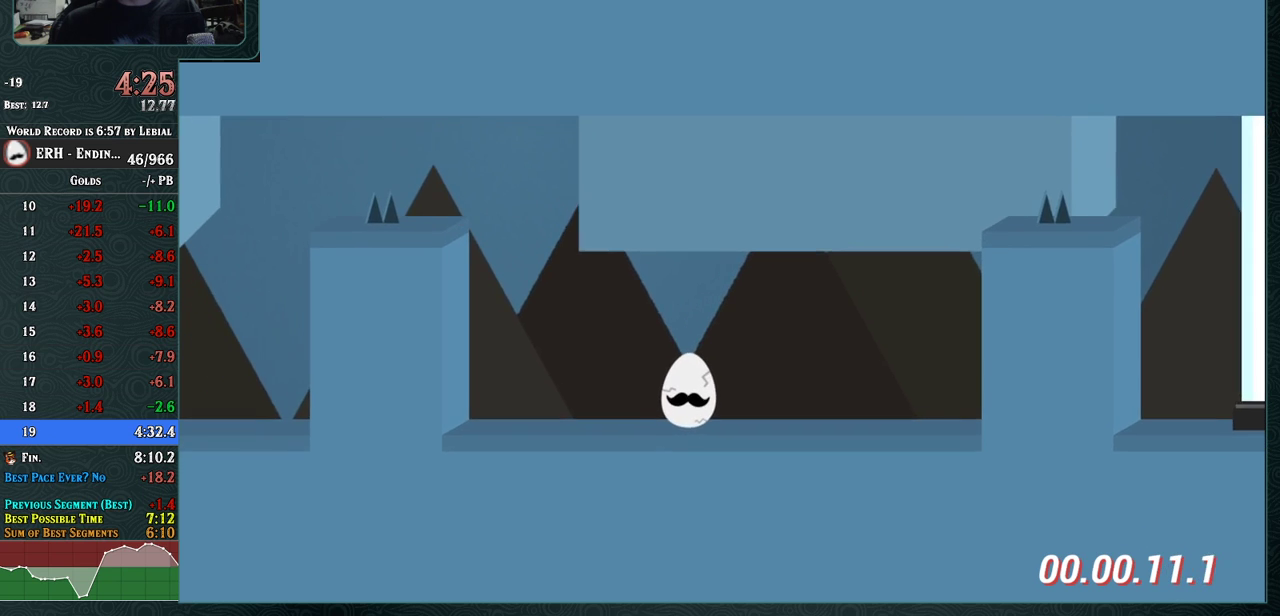
{"buttons": [], "left_stick": "center", "events": []}
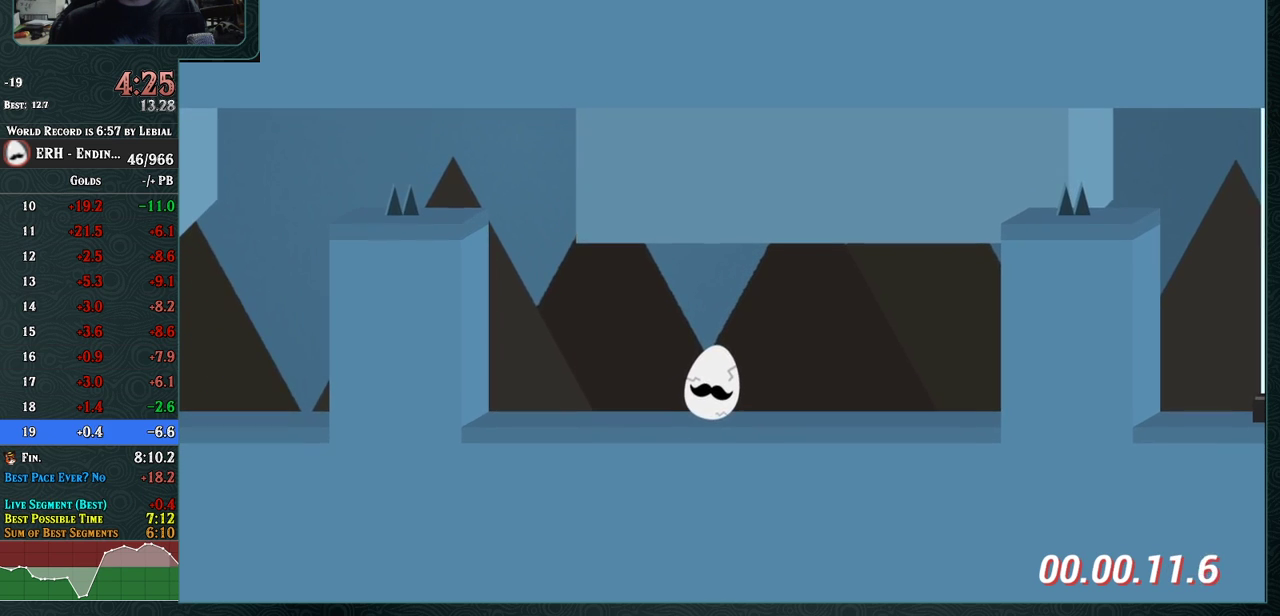
{"buttons": [], "left_stick": "center", "events": []}